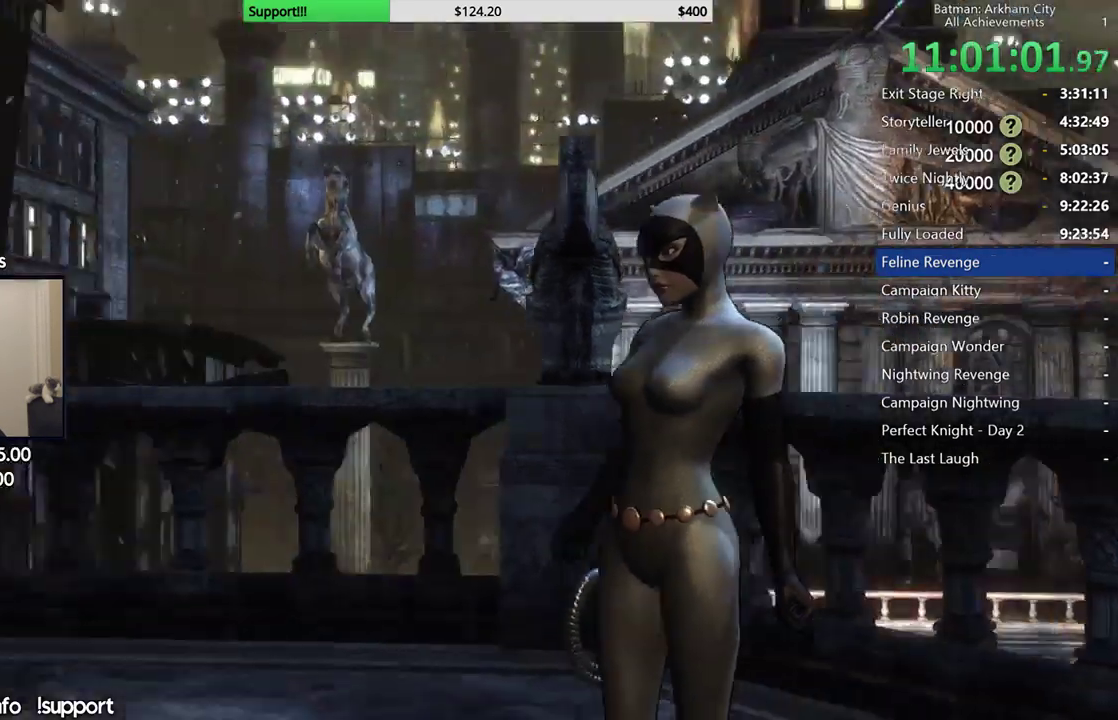
Gameplay with a controller (Xbox layout); each line is a JSON object with the inputs held at the frame after it. "button_events" lists button changes between this image and that frame as [ms after this image, input, new state], when the widget could be followed in between (sticks are given only as held states). This document gives stick clicks only as held states, not as events.
{"buttons": [], "left_stick": "center", "right_stick": "down", "button_events": []}
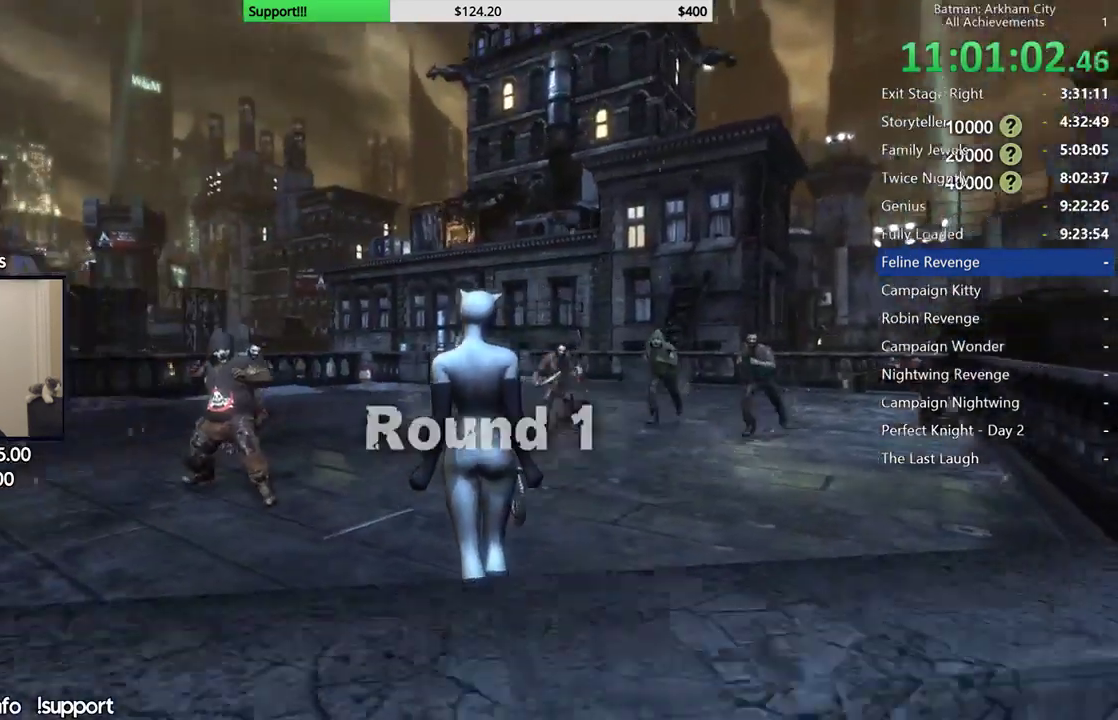
{"buttons": [], "left_stick": "up-left", "right_stick": "center", "button_events": []}
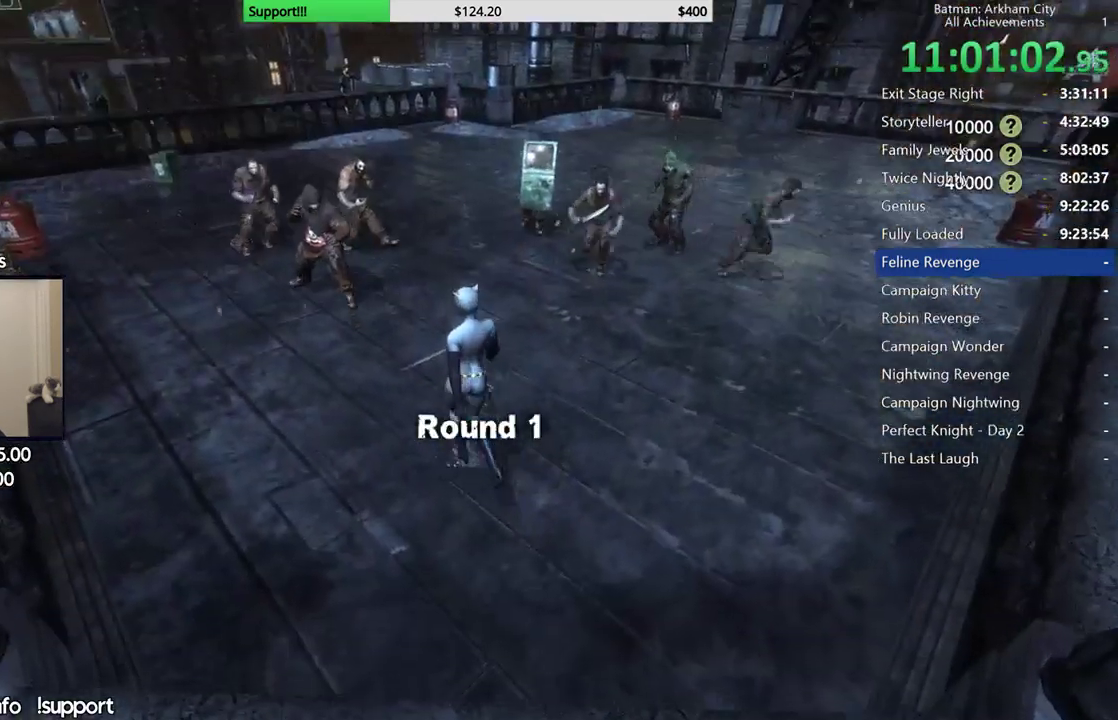
{"buttons": ["X"], "left_stick": "up-left", "right_stick": "center", "button_events": [[67, "X", "down"], [217, "X", "up"], [283, "X", "down"], [367, "X", "up"], [433, "X", "down"]]}
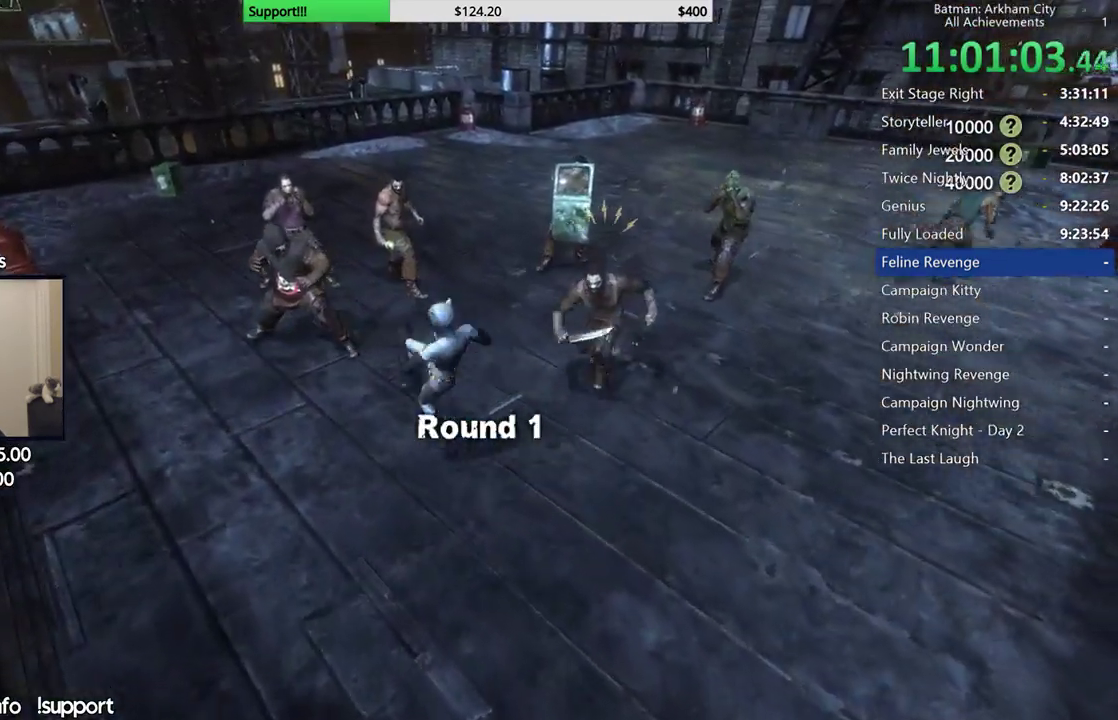
{"buttons": ["X"], "left_stick": "up-left", "right_stick": "center", "button_events": [[67, "X", "up"], [133, "X", "down"], [217, "X", "up"], [267, "X", "down"], [367, "X", "up"], [417, "X", "down"]]}
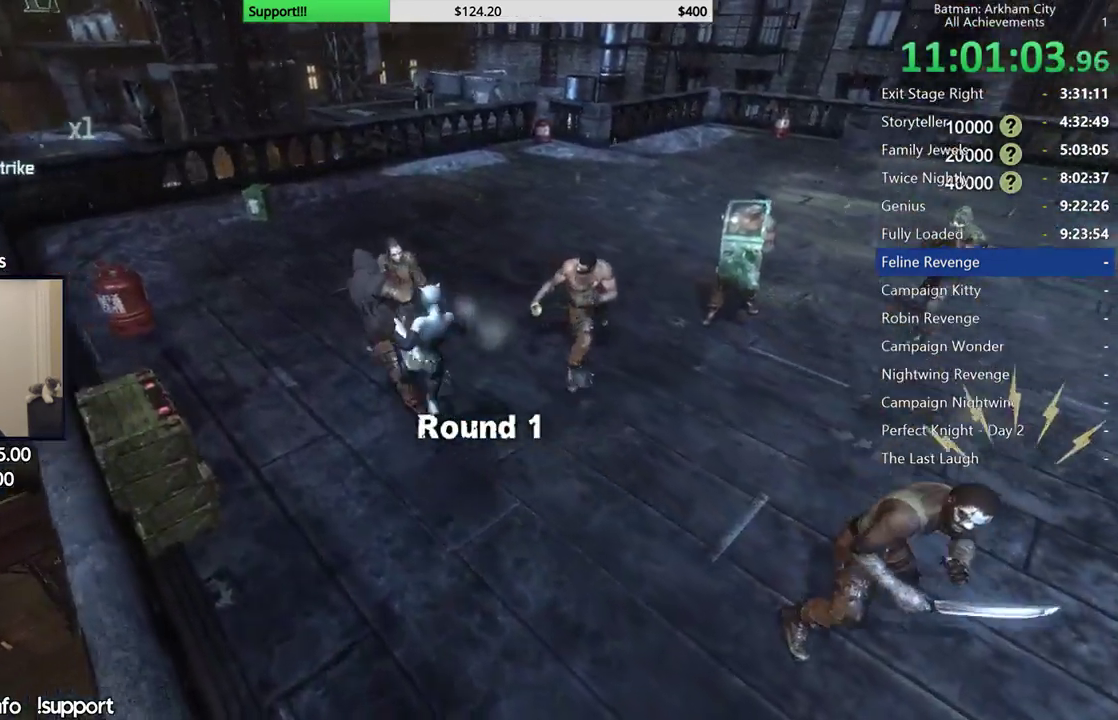
{"buttons": [], "left_stick": "up-left", "right_stick": "center", "button_events": [[50, "X", "up"], [100, "X", "down"], [200, "X", "up"], [250, "X", "down"], [317, "X", "up"]]}
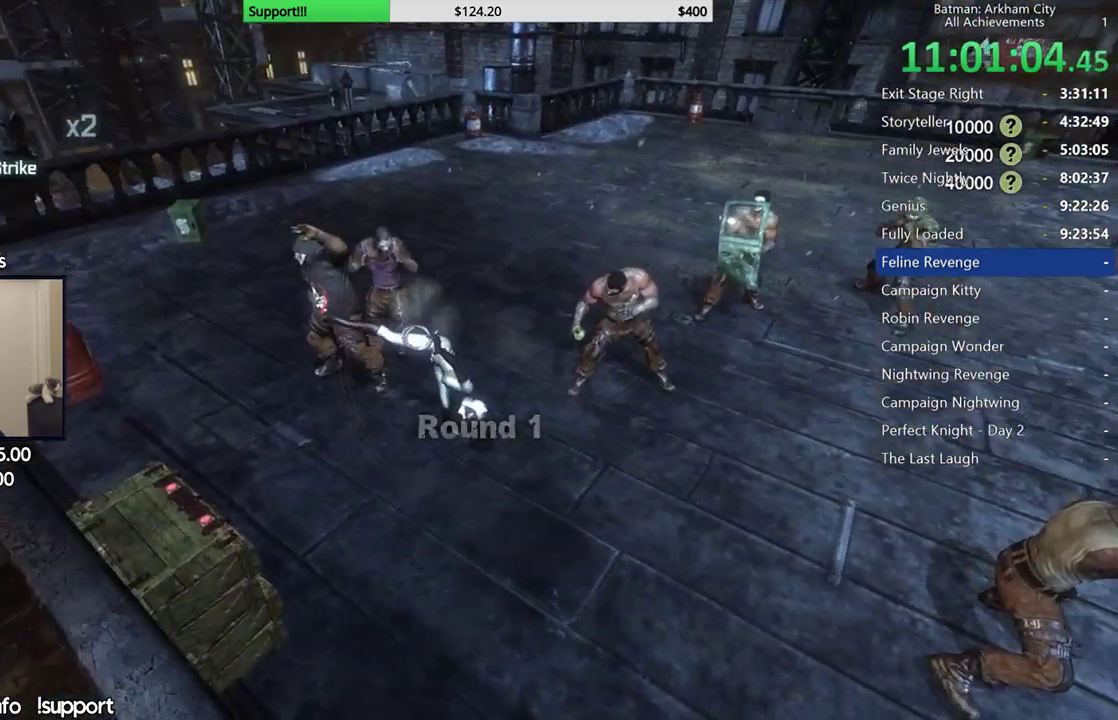
{"buttons": [], "left_stick": "up-left", "right_stick": "center", "button_events": [[317, "X", "down"], [417, "X", "up"]]}
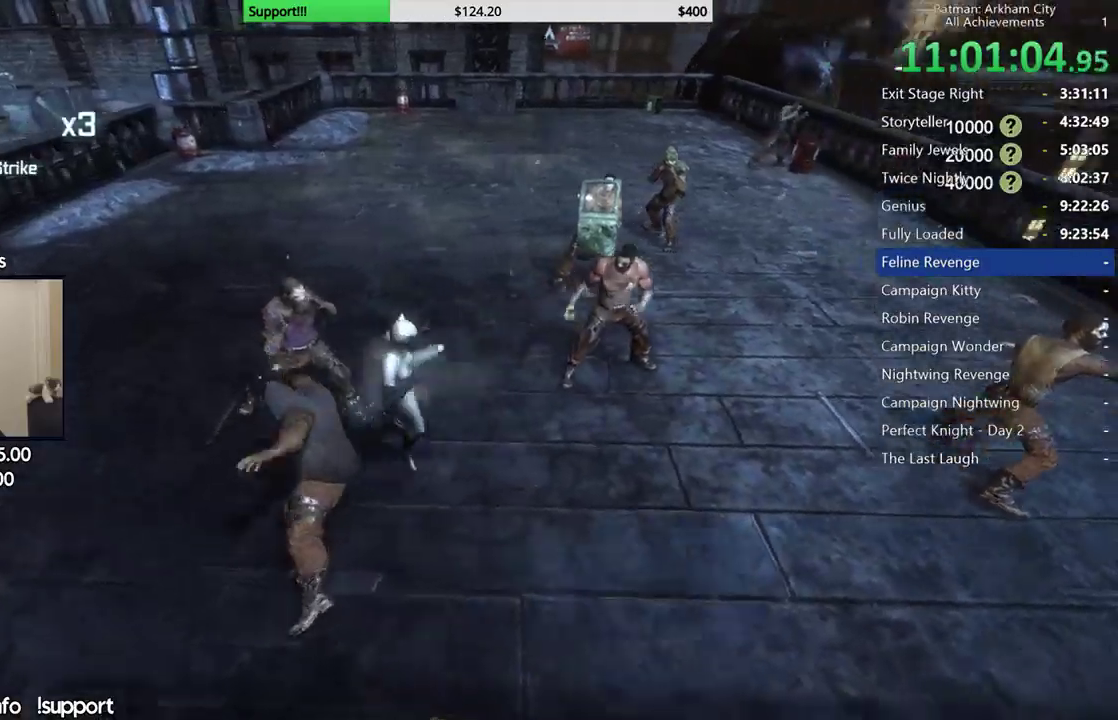
{"buttons": [], "left_stick": "up", "right_stick": "center", "button_events": [[350, "X", "down"], [433, "X", "up"]]}
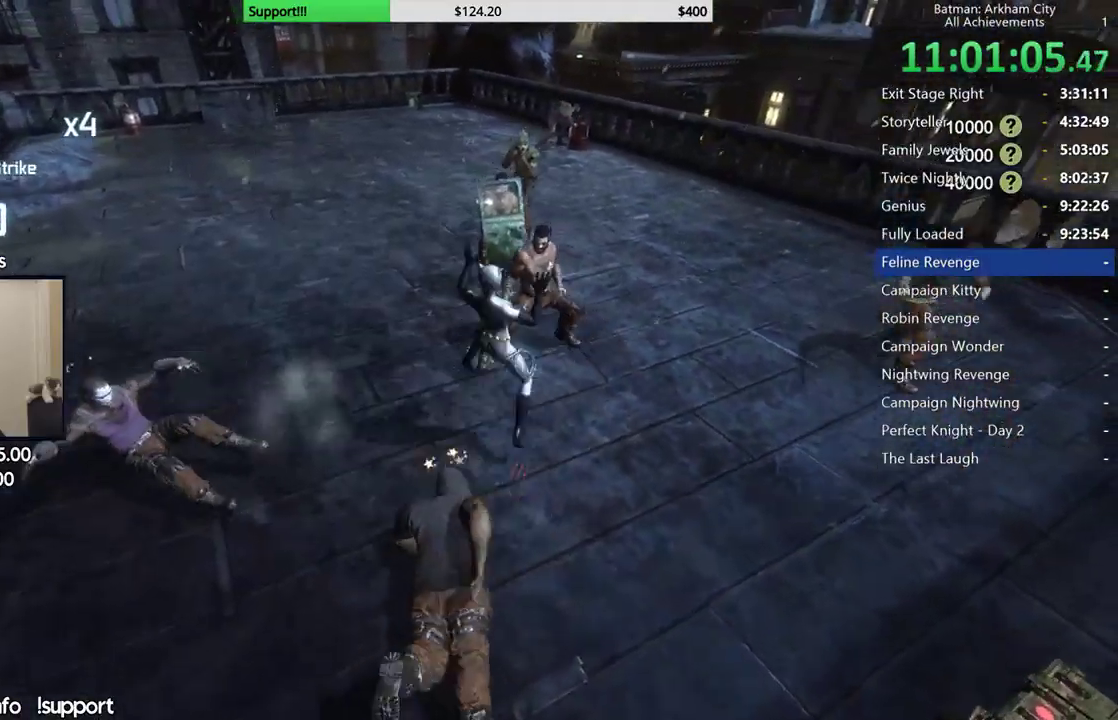
{"buttons": [], "left_stick": "up", "right_stick": "center", "button_events": []}
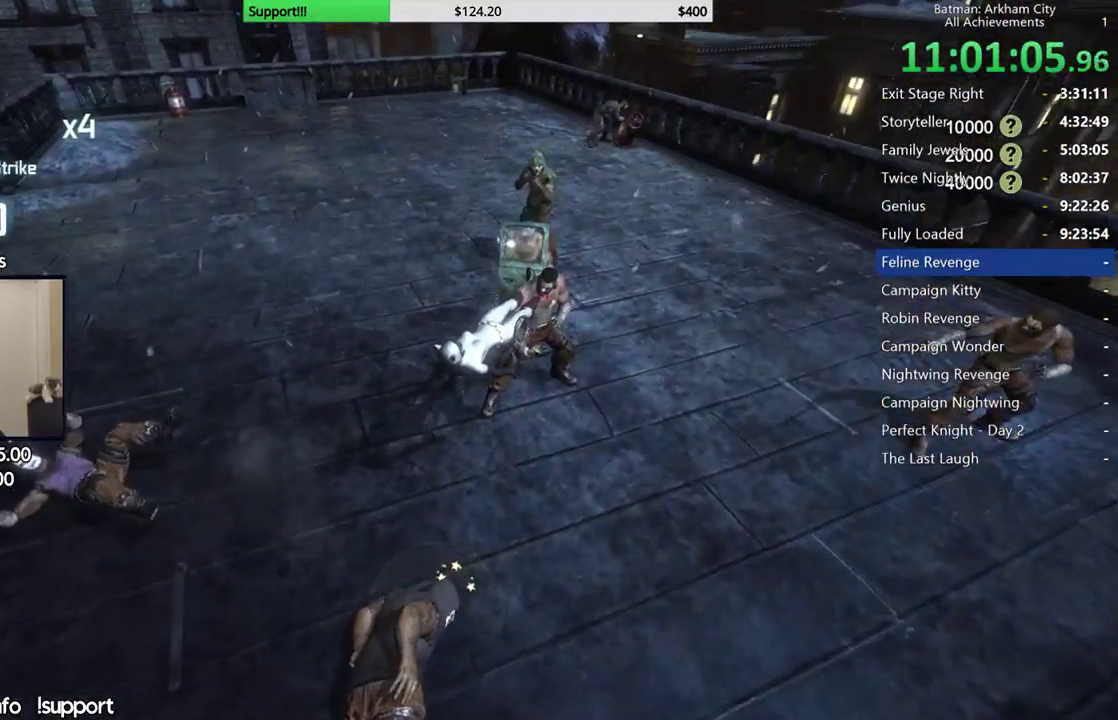
{"buttons": [], "left_stick": "up-right", "right_stick": "center", "button_events": [[117, "B", "down"], [250, "B", "up"]]}
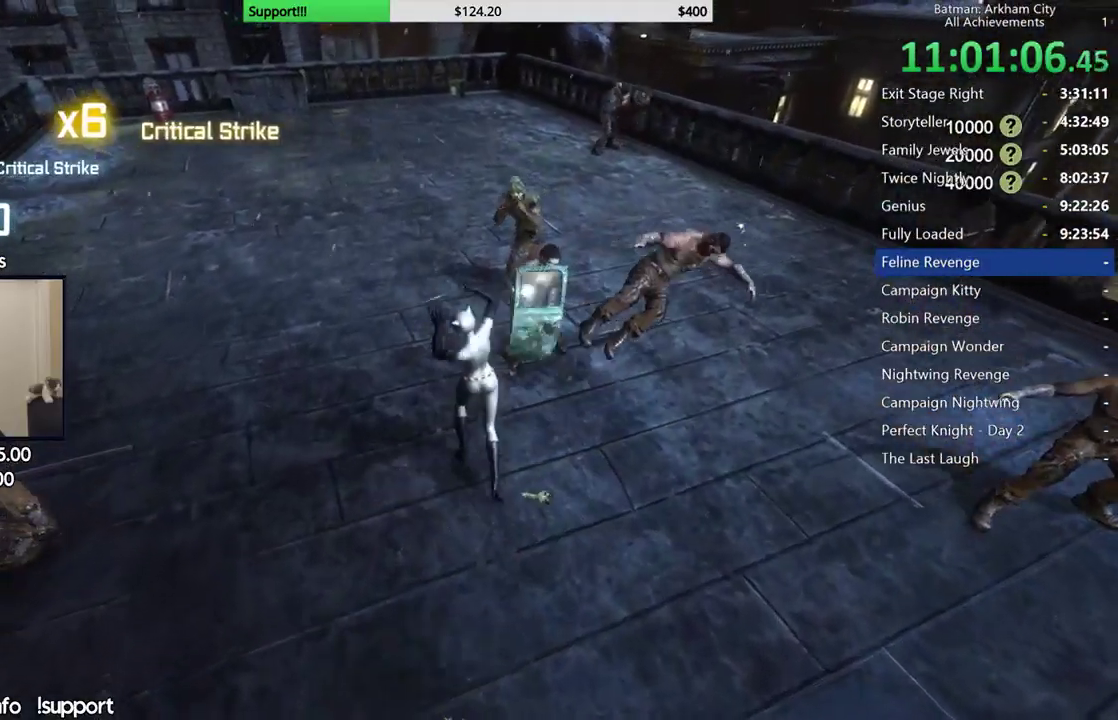
{"buttons": [], "left_stick": "up-right", "right_stick": "center", "button_events": [[200, "A", "down"], [300, "A", "up"], [367, "A", "down"], [450, "A", "up"]]}
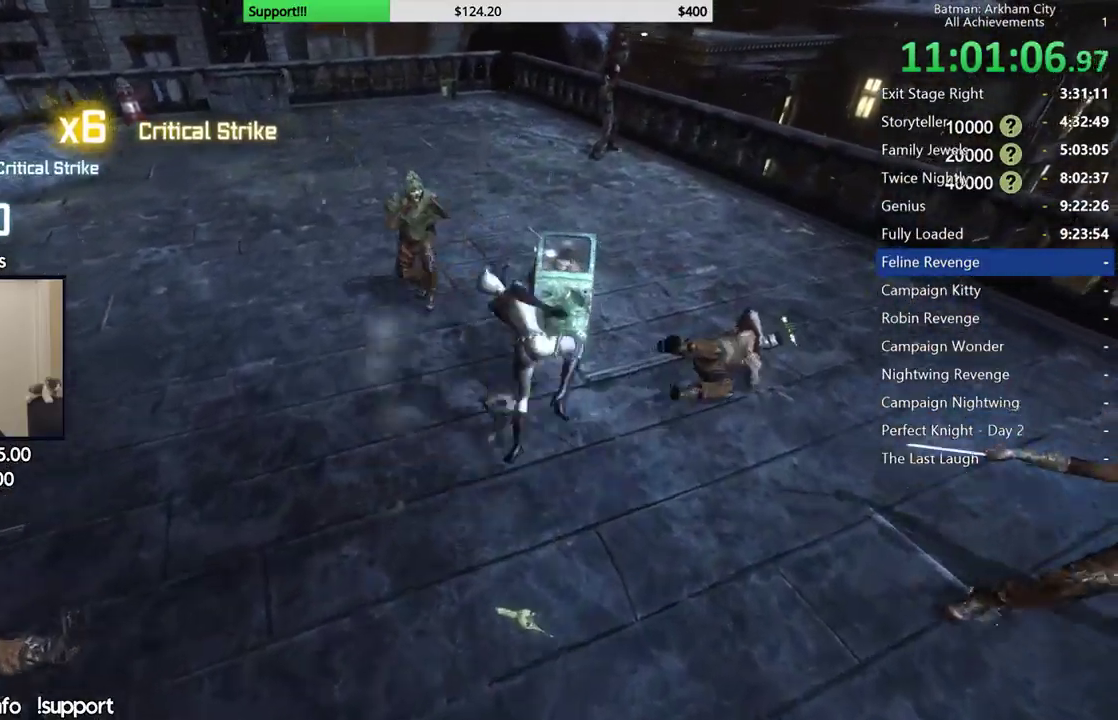
{"buttons": [], "left_stick": "up", "right_stick": "center", "button_events": [[17, "A", "down"], [117, "A", "up"]]}
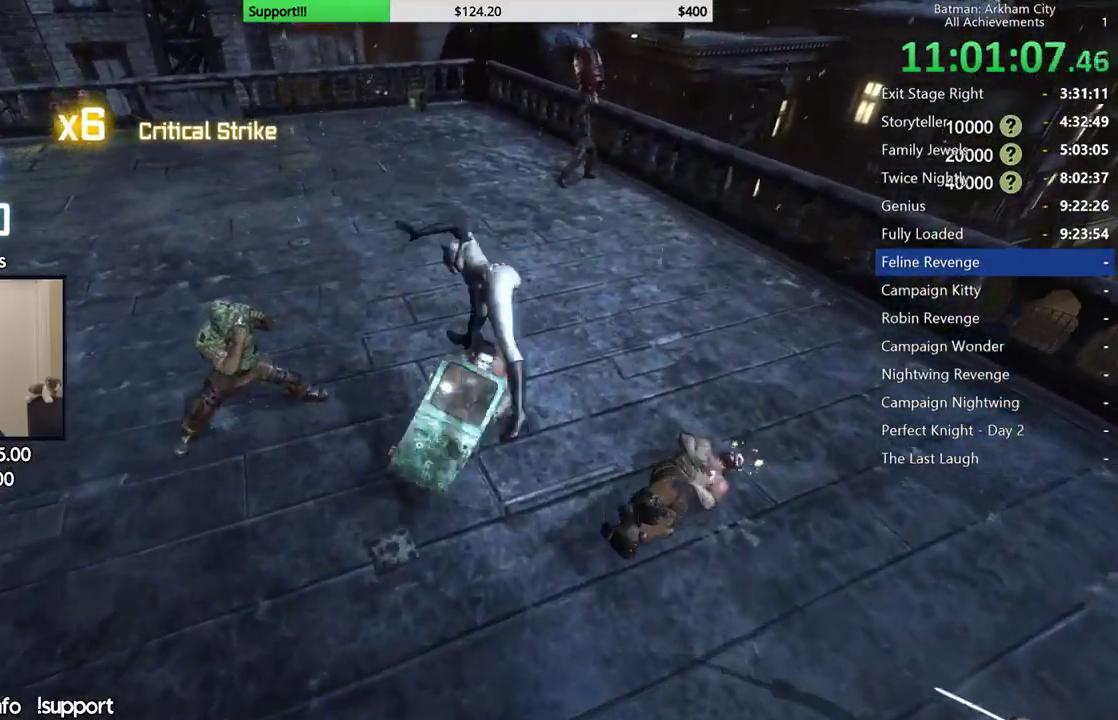
{"buttons": [], "left_stick": "center", "right_stick": "center", "button_events": []}
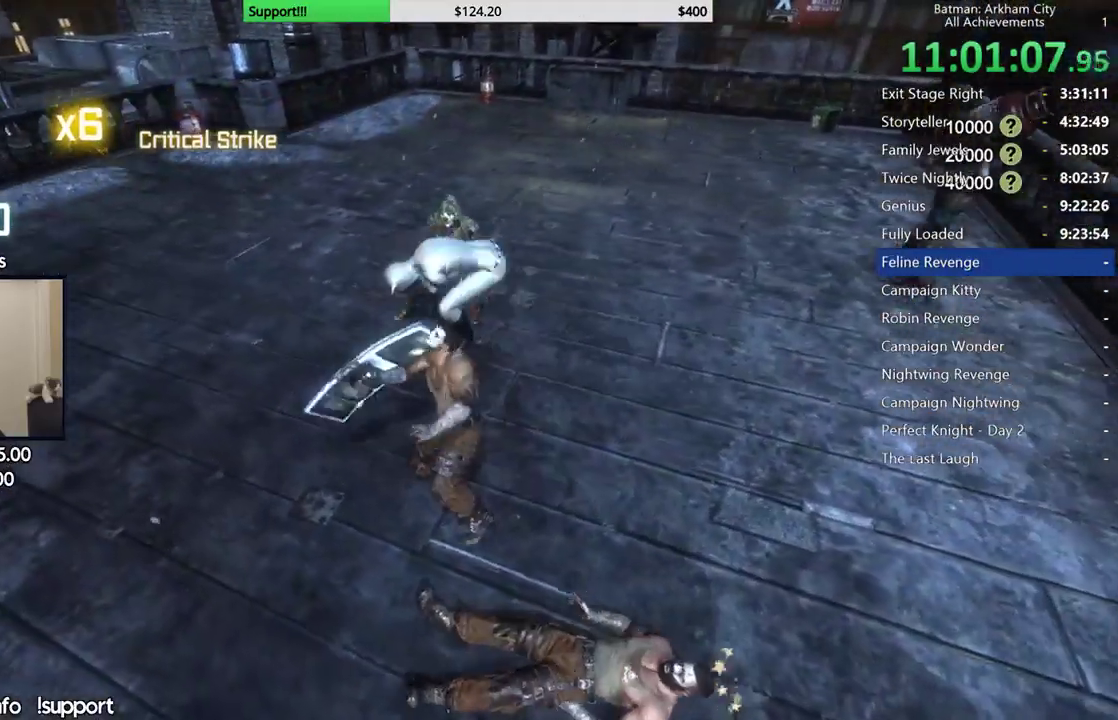
{"buttons": [], "left_stick": "center", "right_stick": "right", "button_events": []}
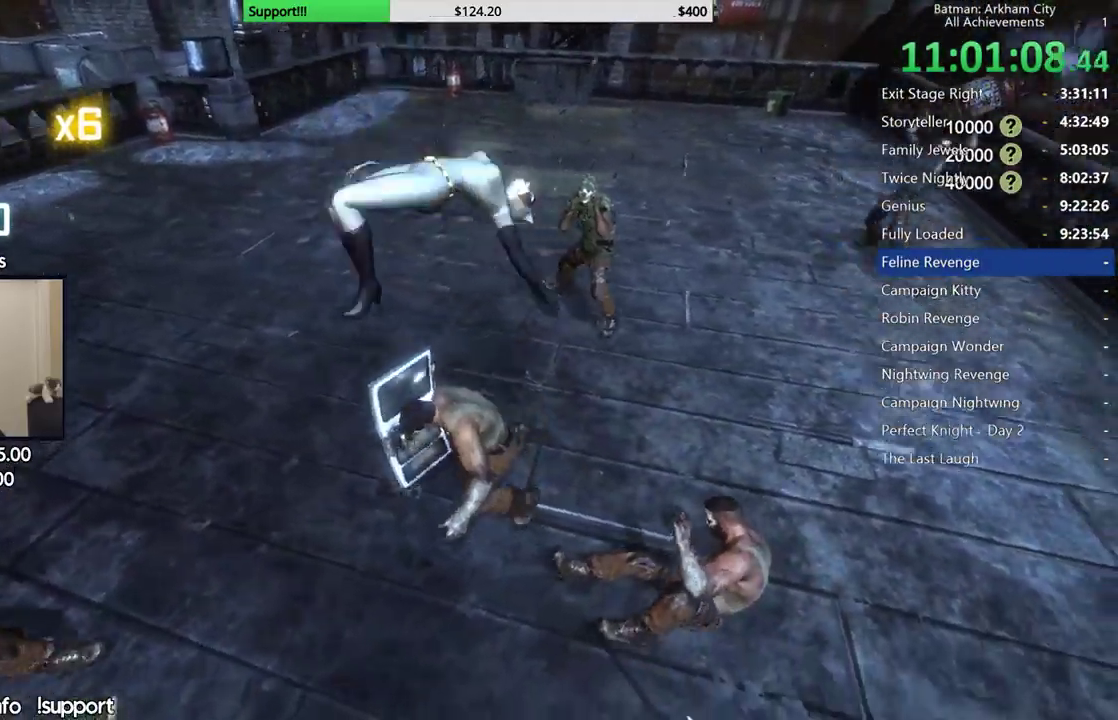
{"buttons": [], "left_stick": "up", "right_stick": "center", "button_events": [[400, "X", "down"], [500, "X", "up"]]}
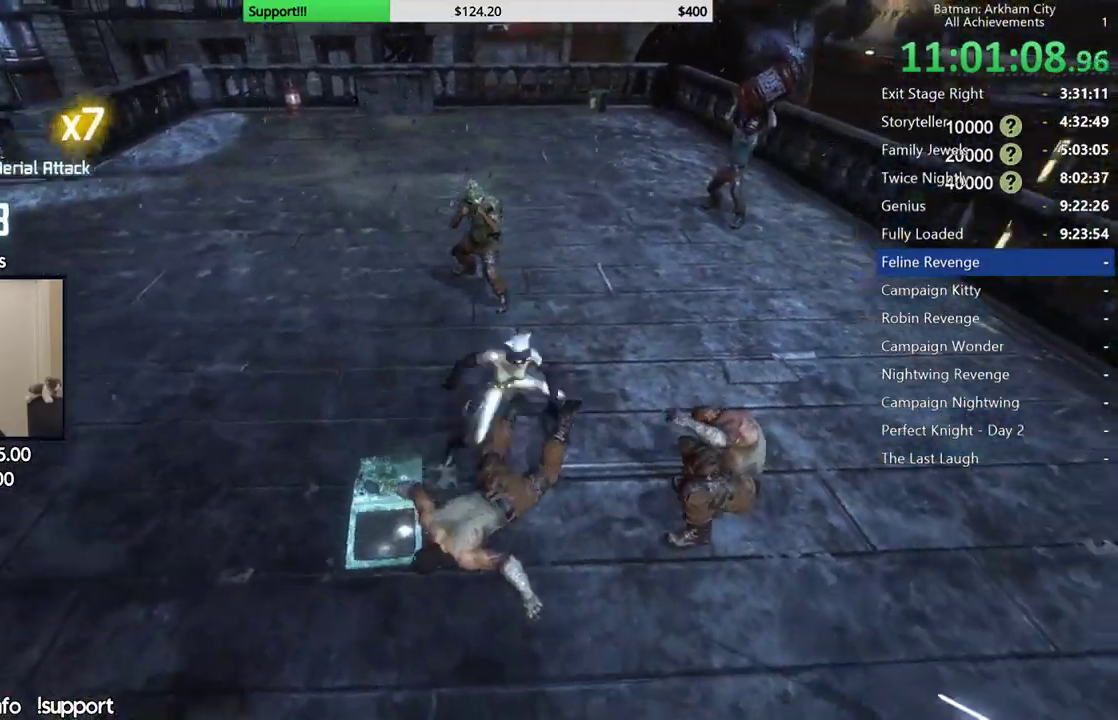
{"buttons": [], "left_stick": "up-left", "right_stick": "center", "button_events": [[67, "X", "down"], [150, "X", "up"]]}
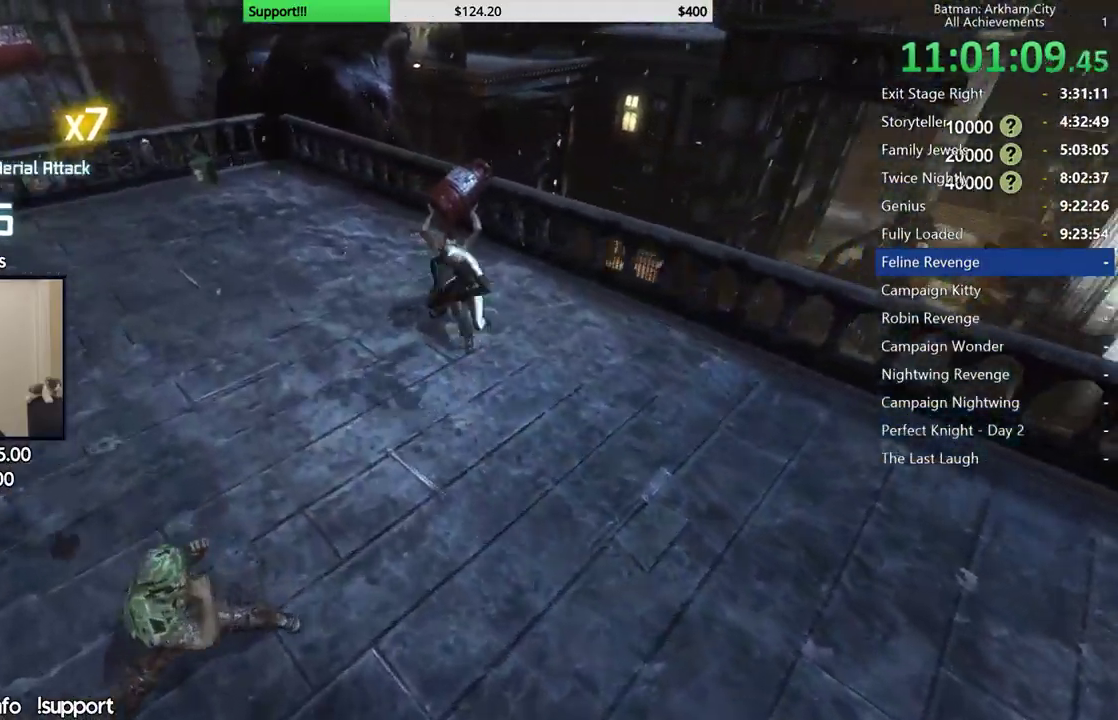
{"buttons": [], "left_stick": "down", "right_stick": "center", "button_events": [[333, "X", "down"], [450, "X", "up"]]}
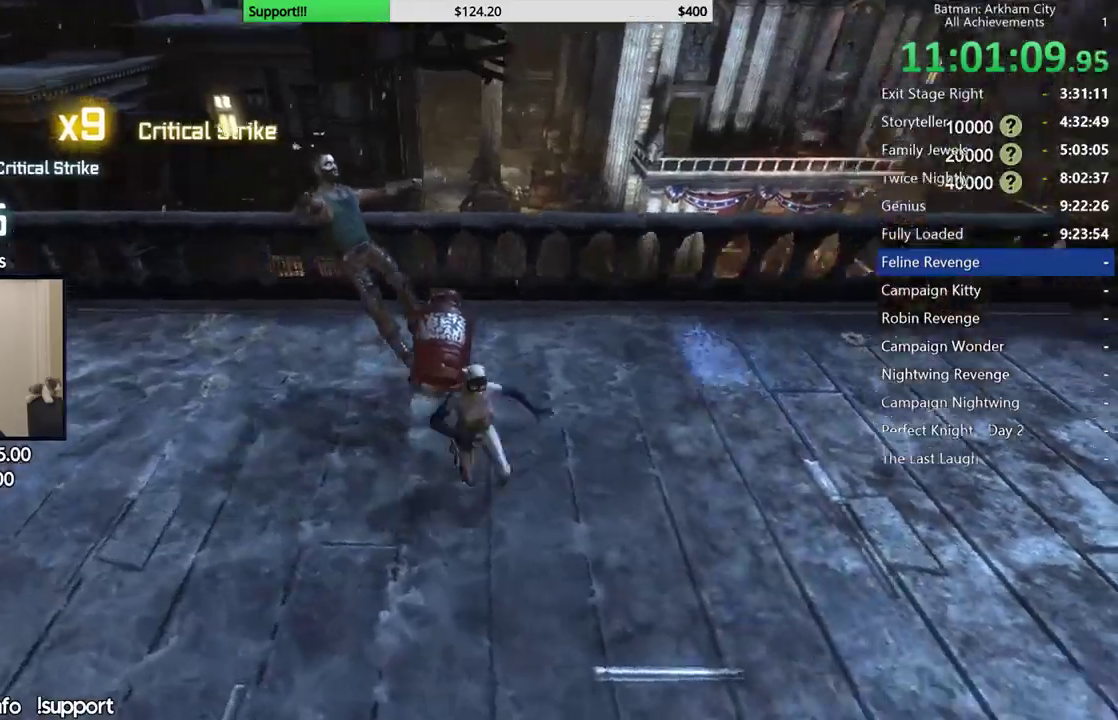
{"buttons": [], "left_stick": "up-right", "right_stick": "right", "button_events": []}
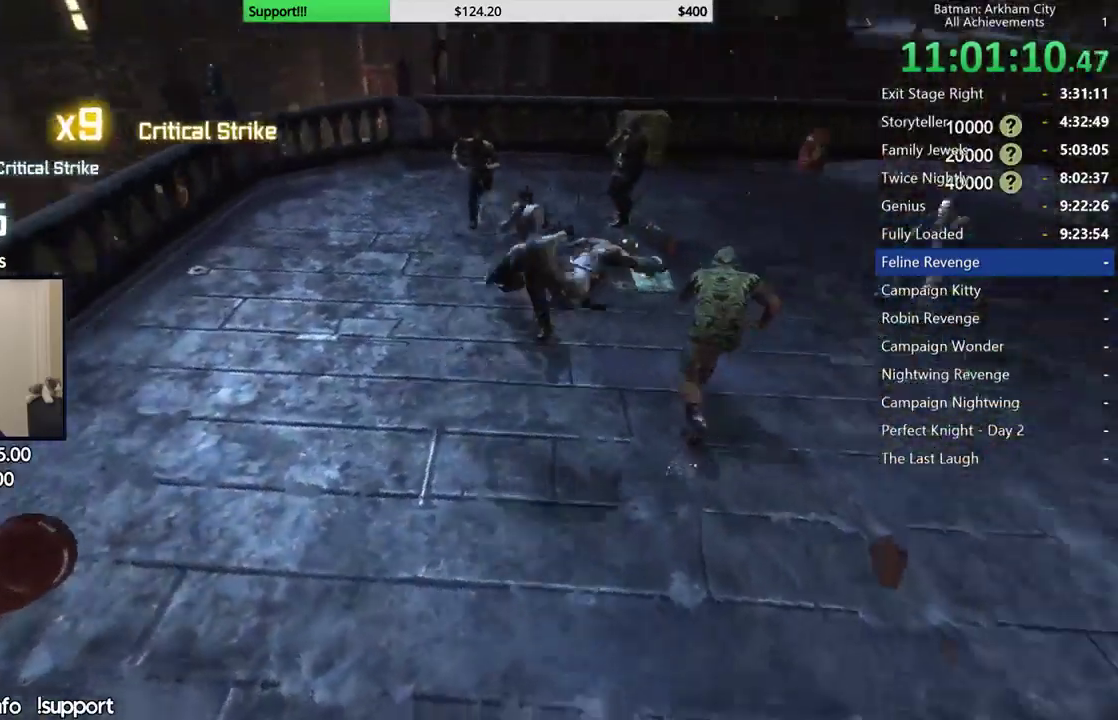
{"buttons": ["B", "Y"], "left_stick": "up-left", "right_stick": "center", "button_events": [[350, "B", "down"], [350, "Y", "down"]]}
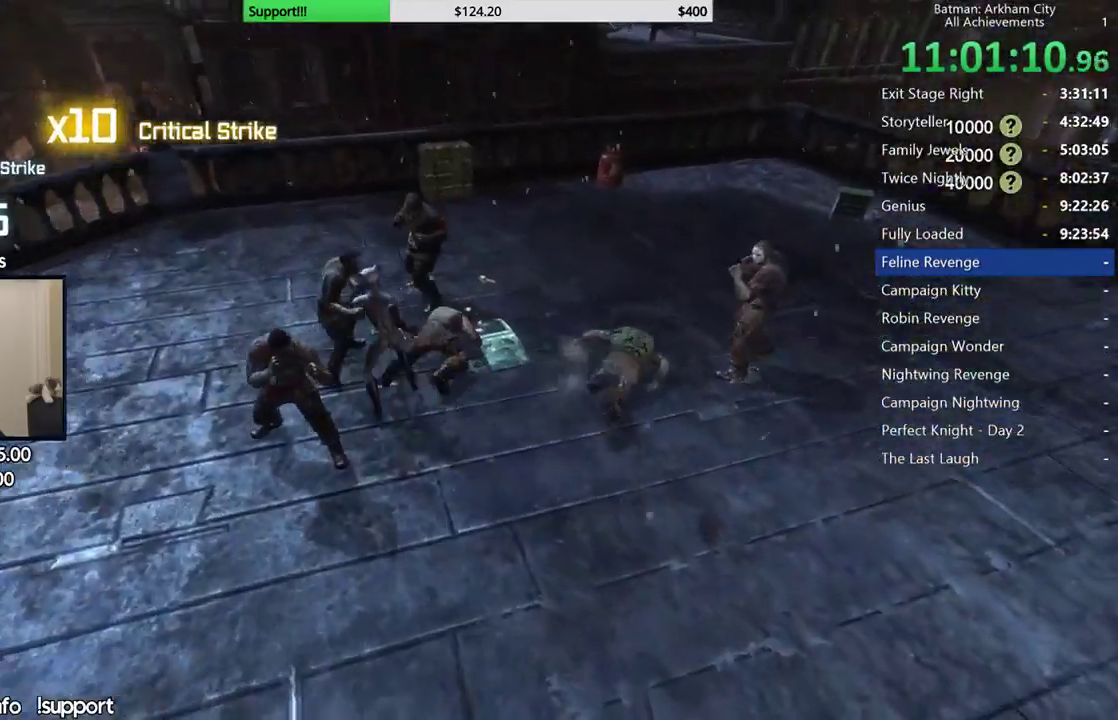
{"buttons": [], "left_stick": "up-left", "right_stick": "center", "button_events": [[67, "B", "up"], [83, "Y", "up"]]}
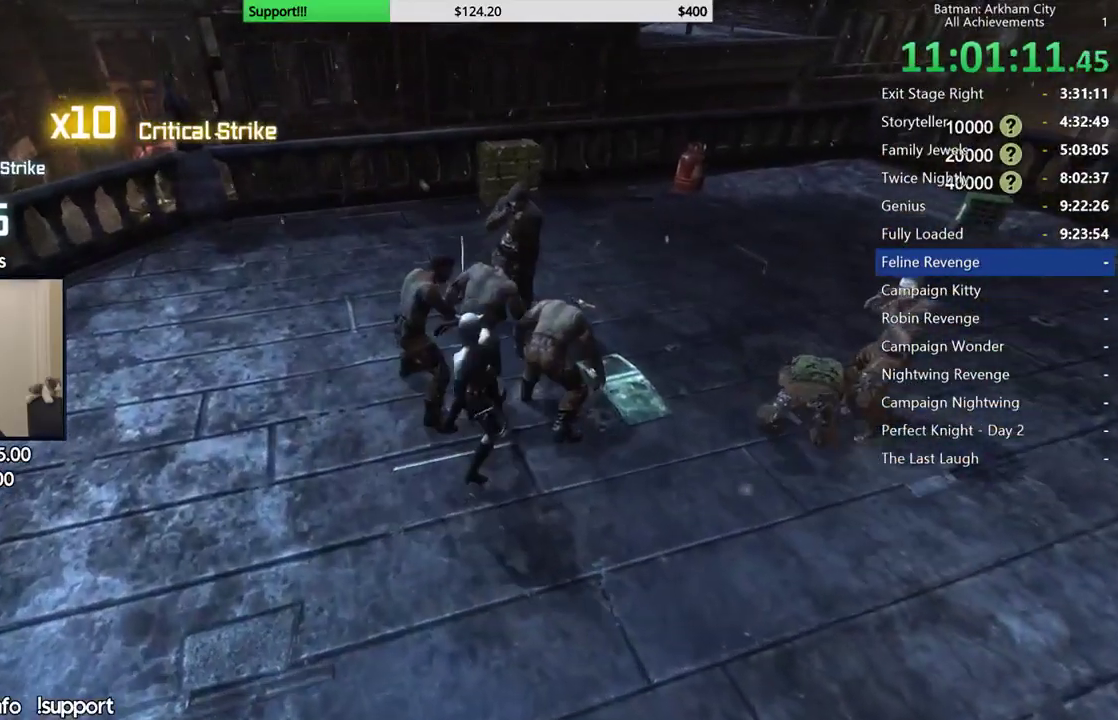
{"buttons": [], "left_stick": "center", "right_stick": "center", "button_events": []}
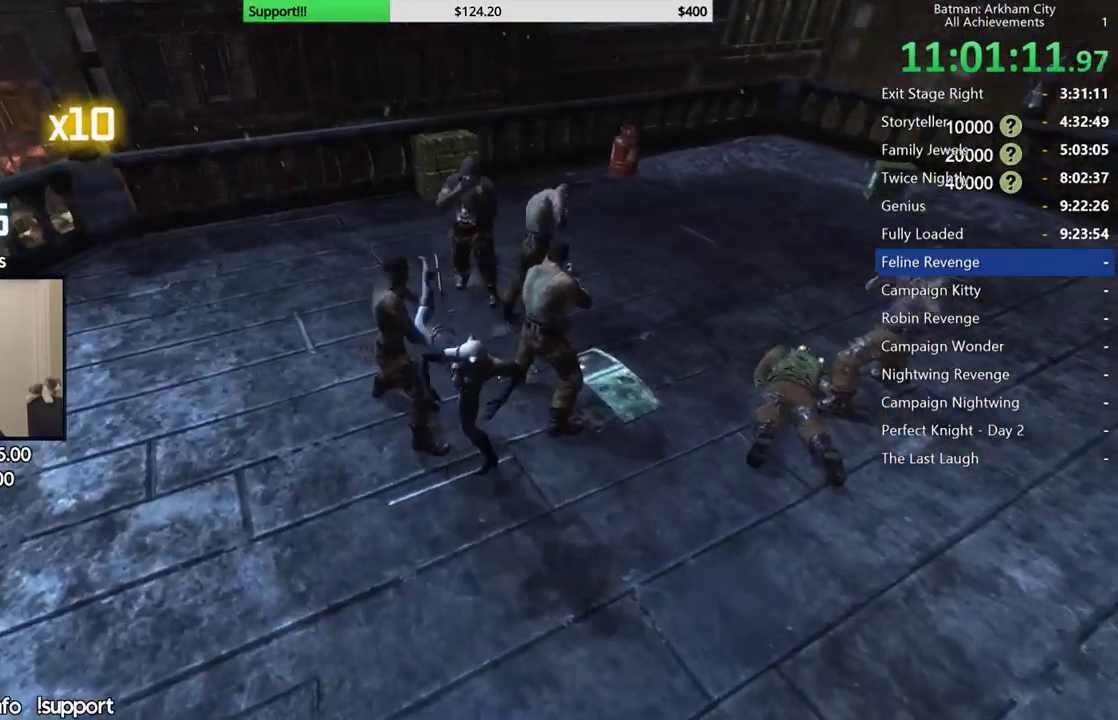
{"buttons": [], "left_stick": "center", "right_stick": "right", "button_events": []}